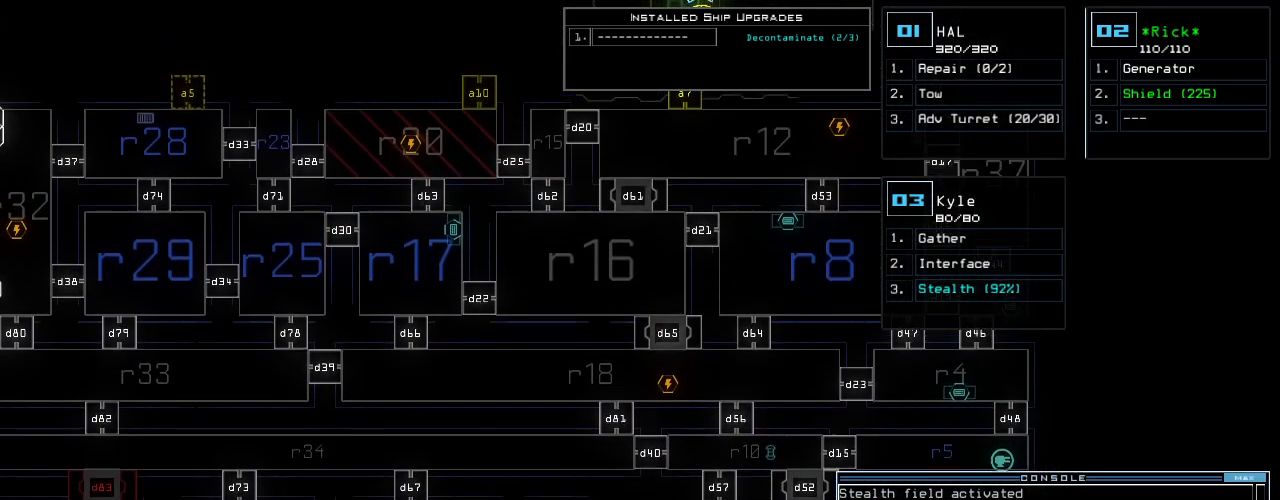
Gameplay with keyboard; each line is a JSON object with the keys held at the frame after it. "events" lists presses ("down") and releases ("up") of ".", "0", "1", "2", "3", "4", "5", "6", "7", "8", "9", "a", "b", "backspace", "c", "caps_lock", "comma", "ctrl_l", "ctrl_r", "d", "down", "e", "equals", "escape", "f", "f8", "g", "h", "i", "j", "k", "l", "left", "m", "minus", "n", "o", "p", "q", "quote", "r", "return", "right", "s", "semicolon", "shift_l", "shift_r", "space", "t", "tab", "tilde", "u", "up", "v", "w", "x", "y" and "z" between this image and that frame as [ms after this image, input, new state], when the widget could be followed in between. No other keys are recorded. Mouse input is not recorded.
{"keys": ["up"], "events": [[40, "up", "up"], [340, "up", "down"]]}
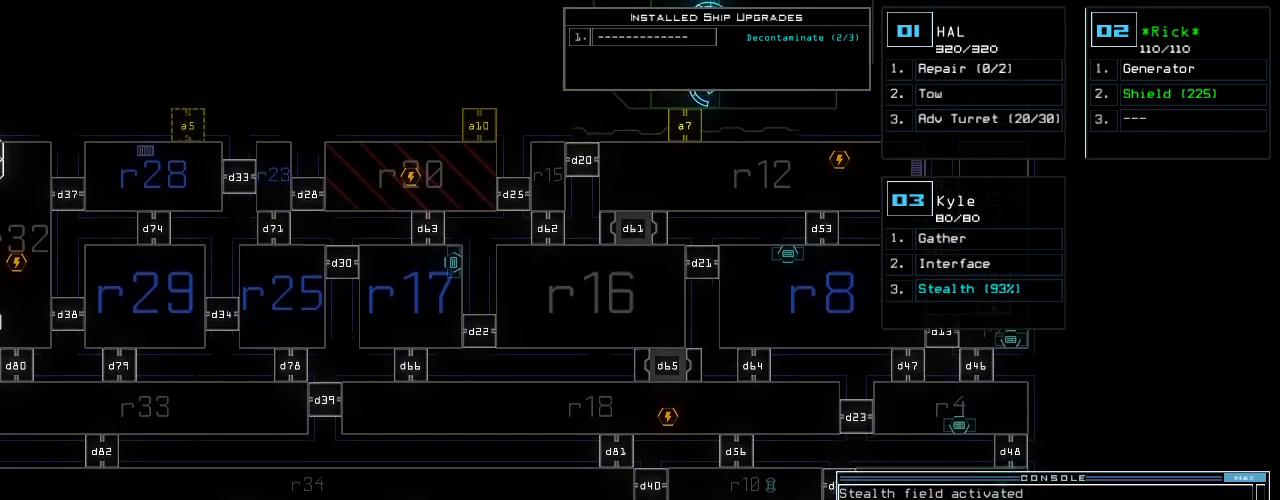
{"keys": ["up"], "events": []}
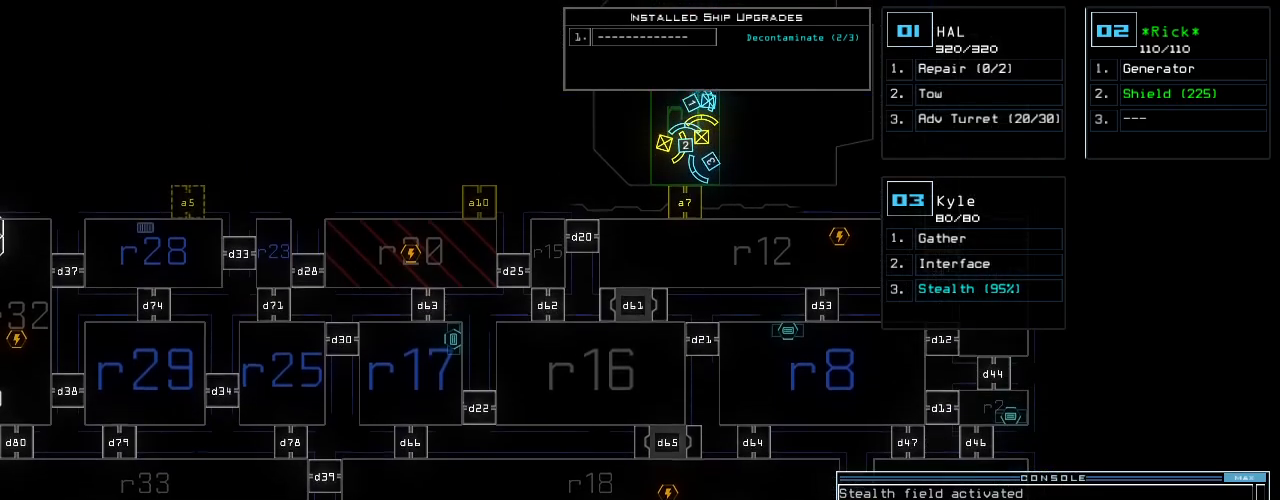
{"keys": [], "events": [[40, "up", "up"]]}
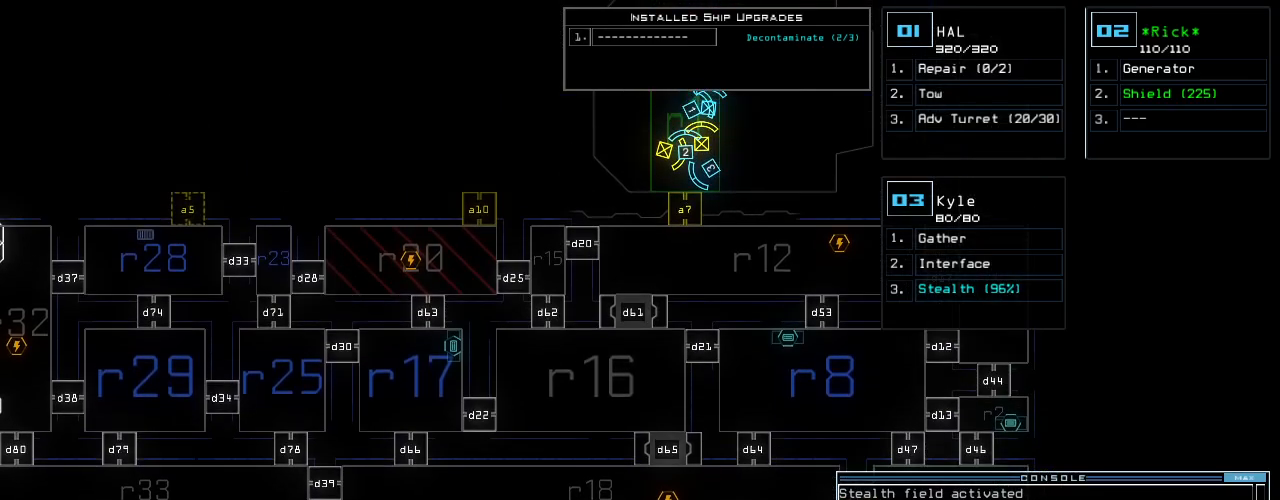
{"keys": [], "events": []}
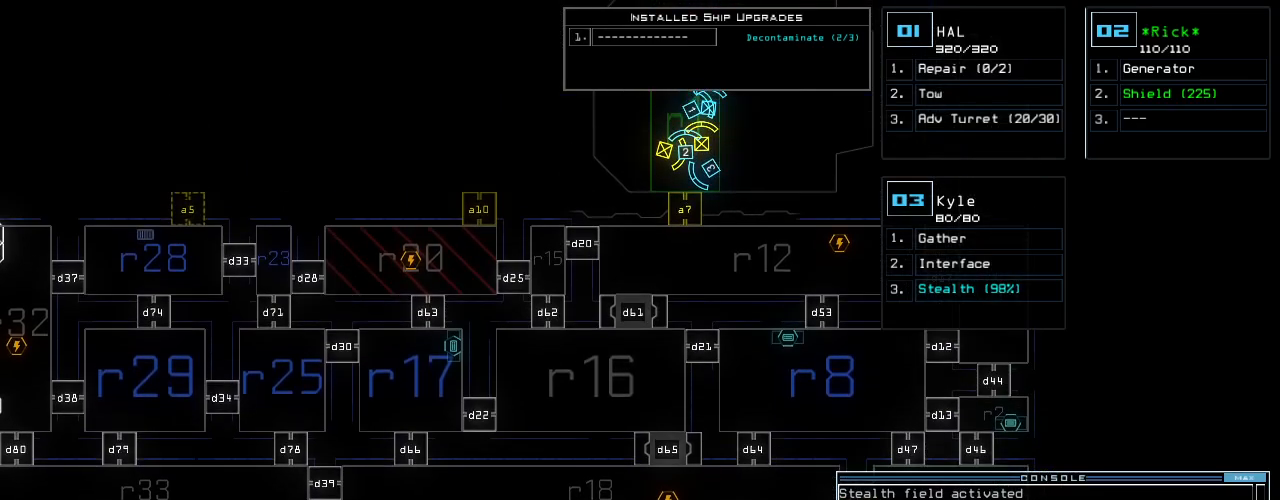
{"keys": [], "events": []}
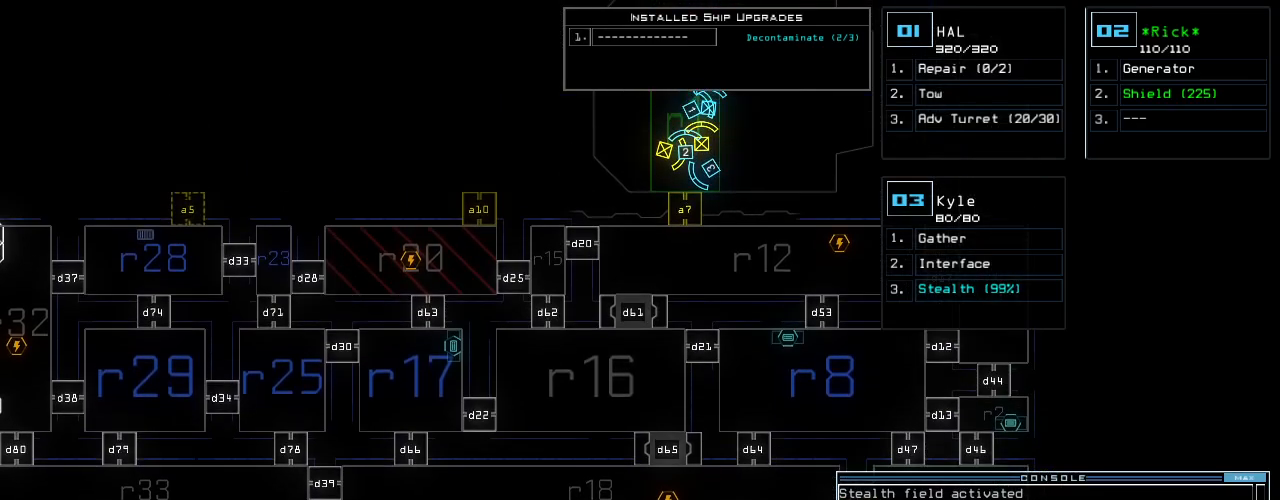
{"keys": [], "events": []}
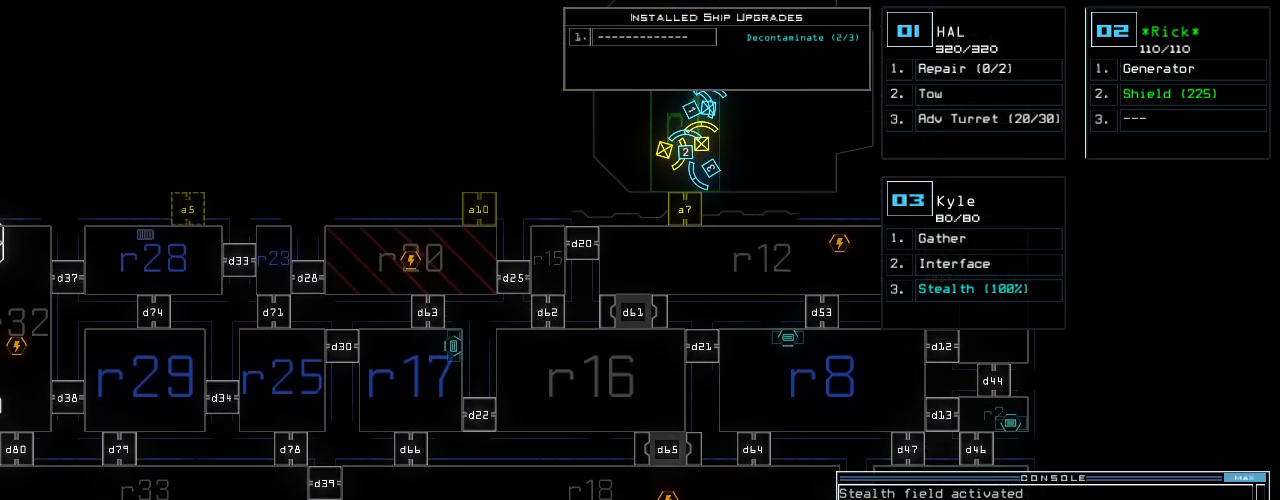
{"keys": [], "events": []}
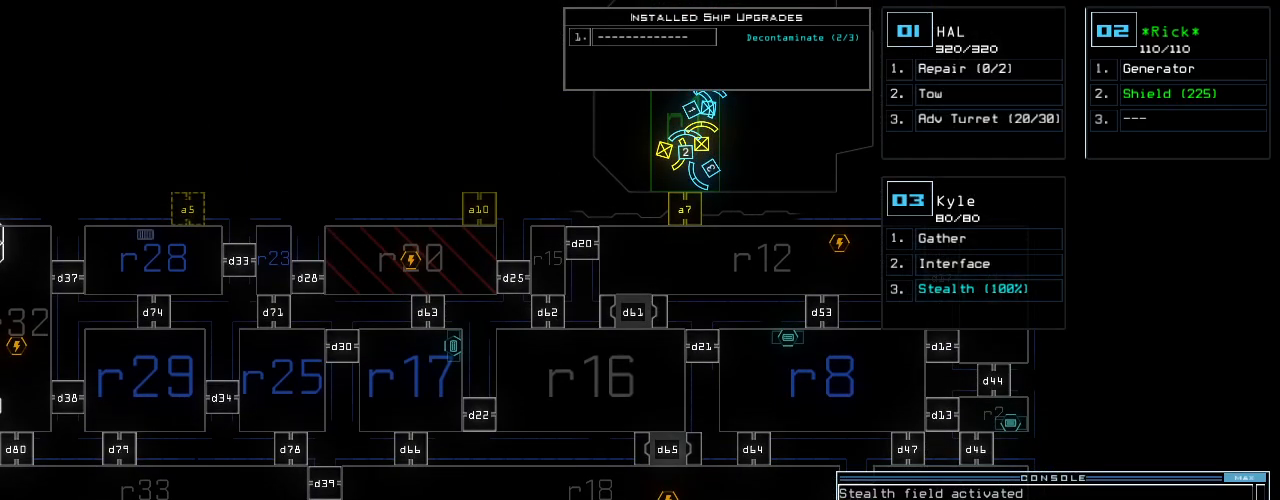
{"keys": [], "events": []}